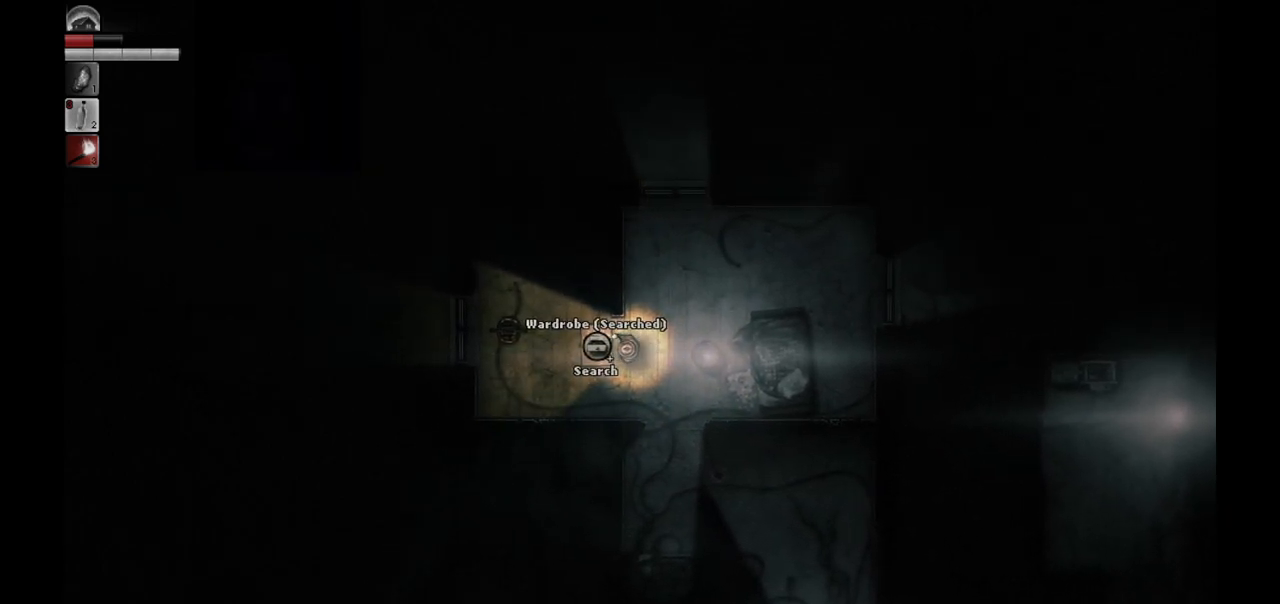
Gameplay with a controller (PlayStation layout); each line is a JSON object with the inputs held at the frame after it. "events" lists button and stick changes between this image and that frame as [ms after this image, input, new state], when the widget could be followed in between.
{"buttons": [], "left_stick": "down", "right_stick": "center", "events": [[250, "left_stick", "down"]]}
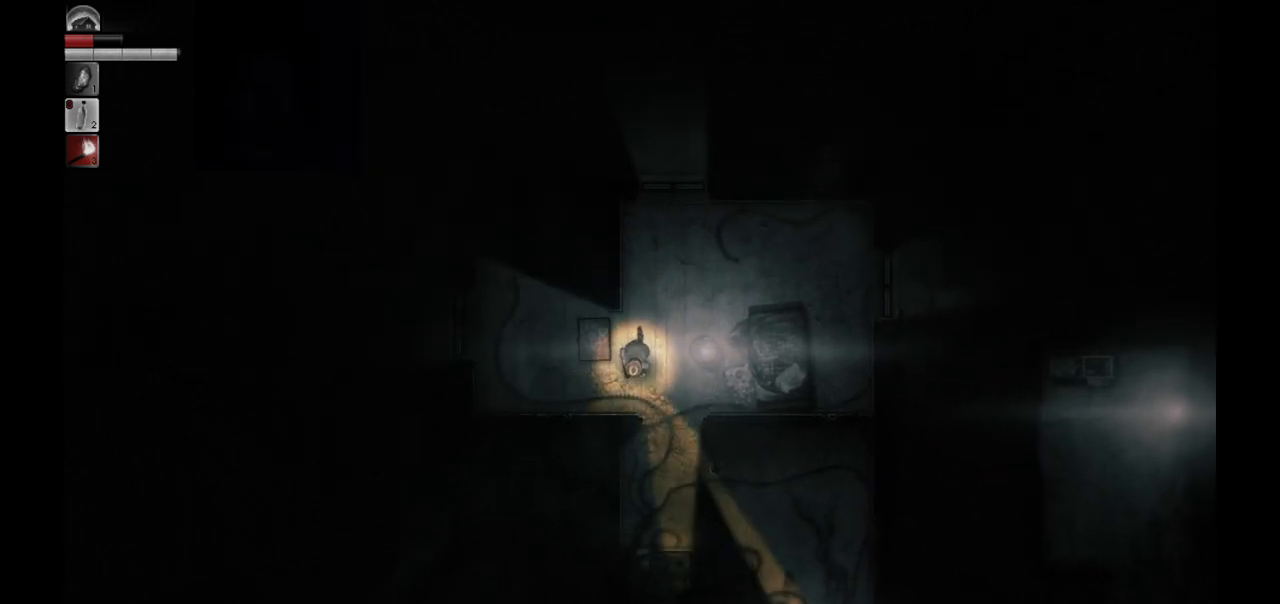
{"buttons": [], "left_stick": "up-left", "right_stick": "center", "events": [[50, "left_stick", "down-left"], [250, "left_stick", "left"], [483, "left_stick", "up-left"]]}
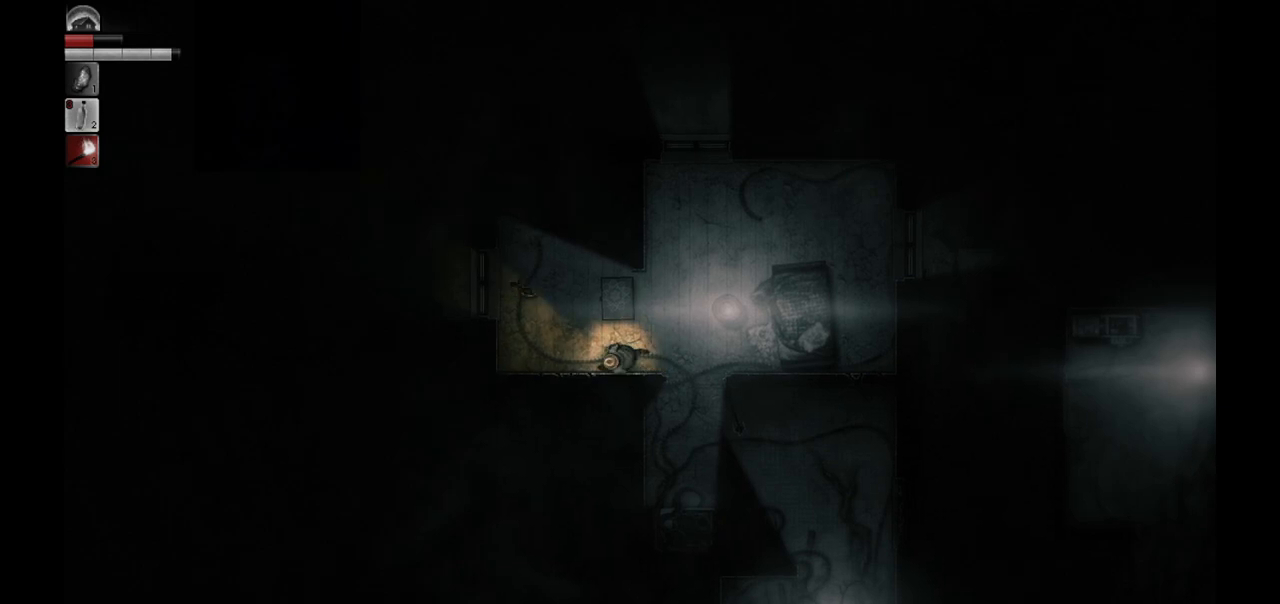
{"buttons": [], "left_stick": "up-right", "right_stick": "center", "events": [[250, "left_stick", "up"], [417, "left_stick", "up-right"]]}
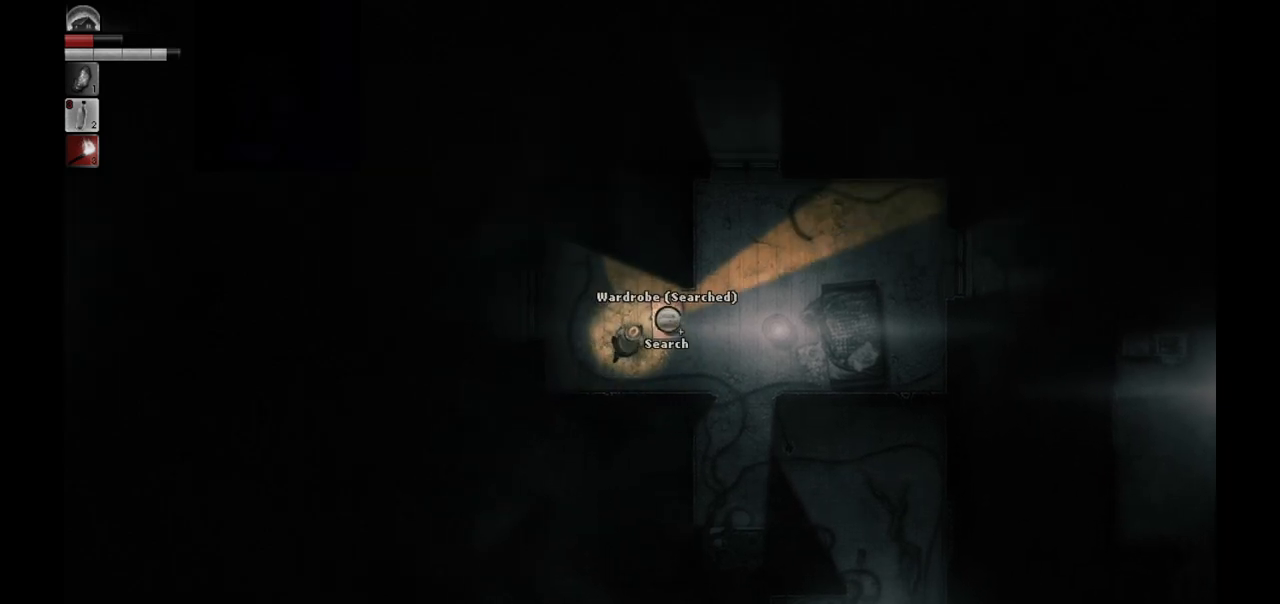
{"buttons": [], "left_stick": "right", "right_stick": "center", "events": [[283, "left_stick", "right"]]}
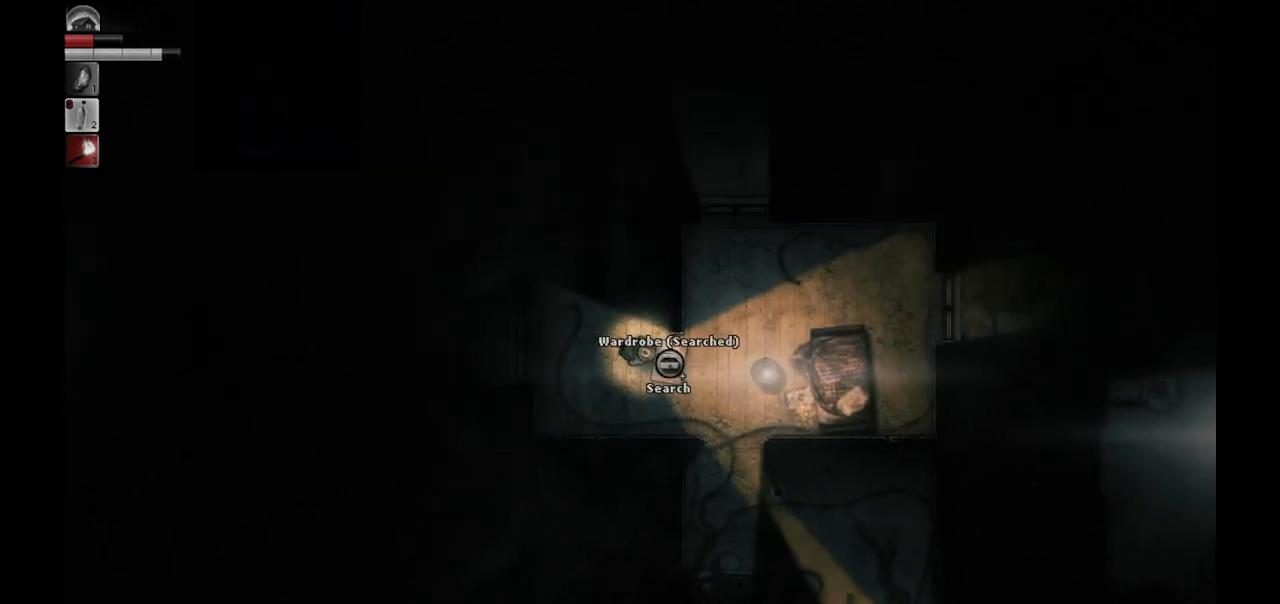
{"buttons": [], "left_stick": "right", "right_stick": "center", "events": []}
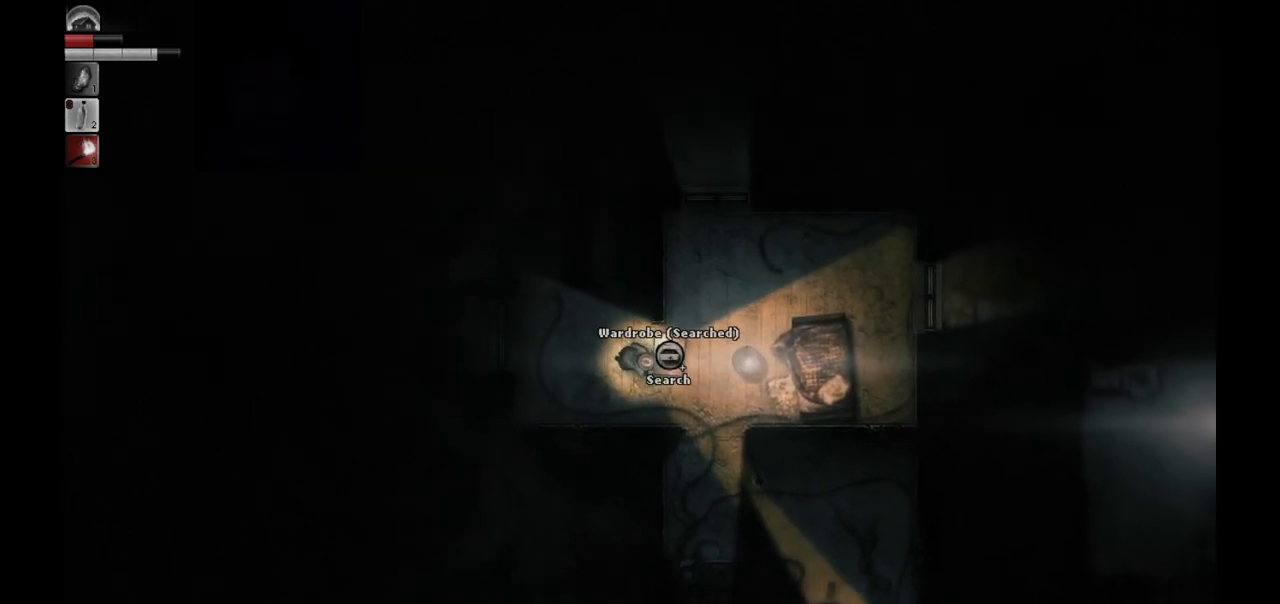
{"buttons": [], "left_stick": "right", "right_stick": "center", "events": []}
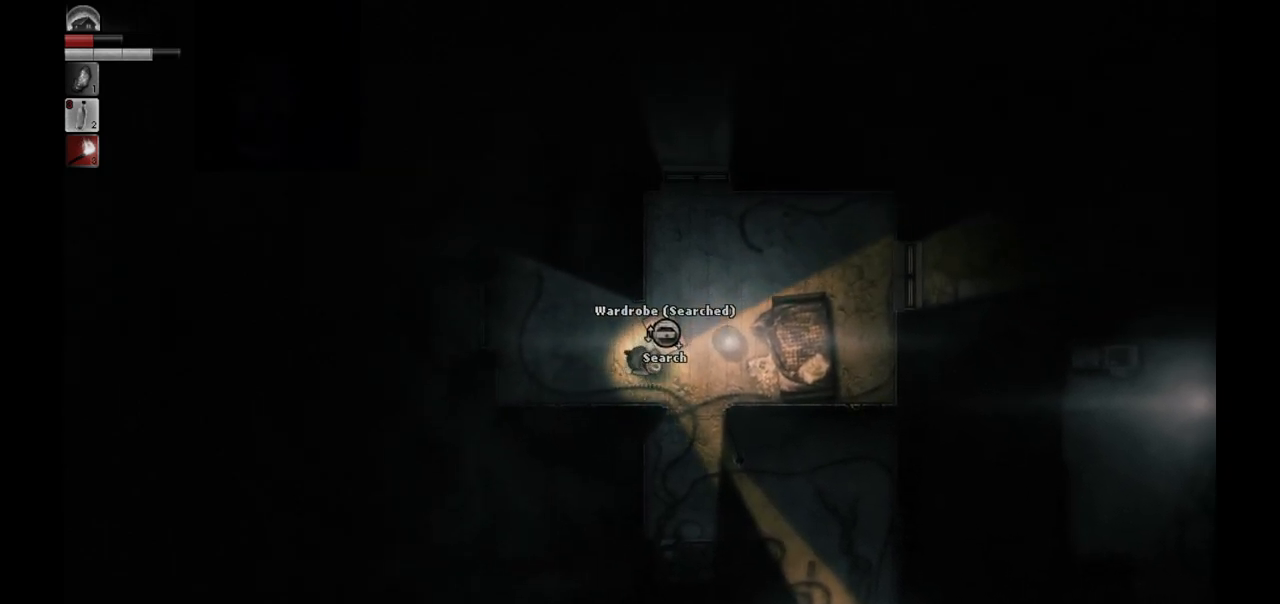
{"buttons": [], "left_stick": "up", "right_stick": "center", "events": [[50, "left_stick", "up-right"], [300, "left_stick", "up"]]}
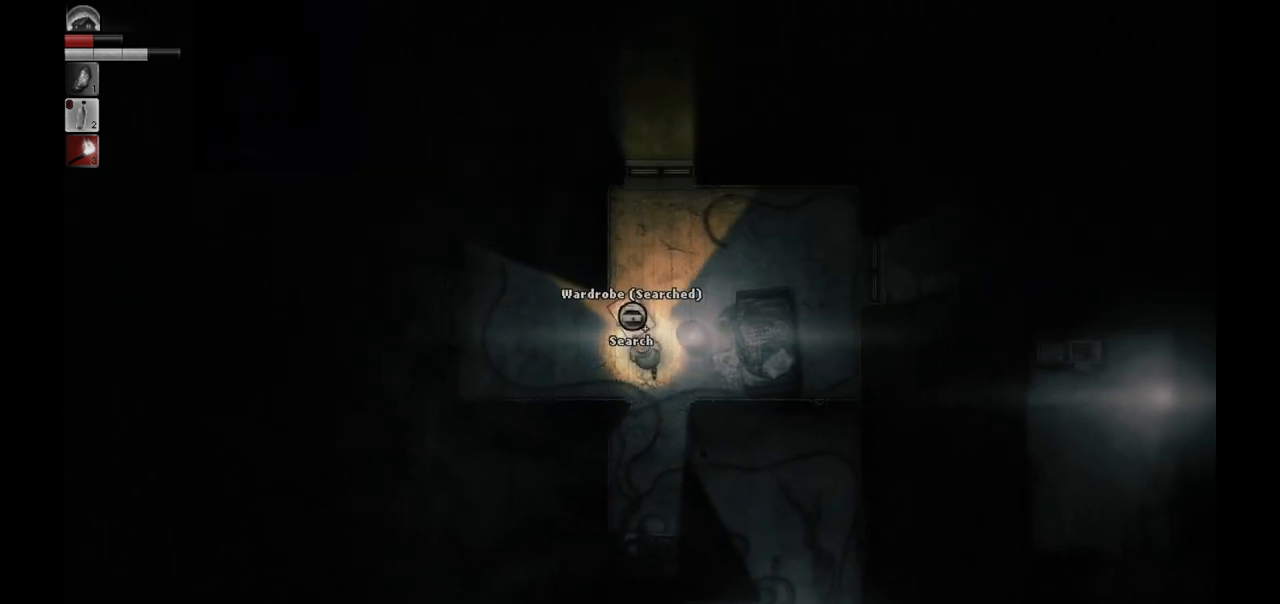
{"buttons": [], "left_stick": "down-left", "right_stick": "center", "events": [[217, "left_stick", "down-left"]]}
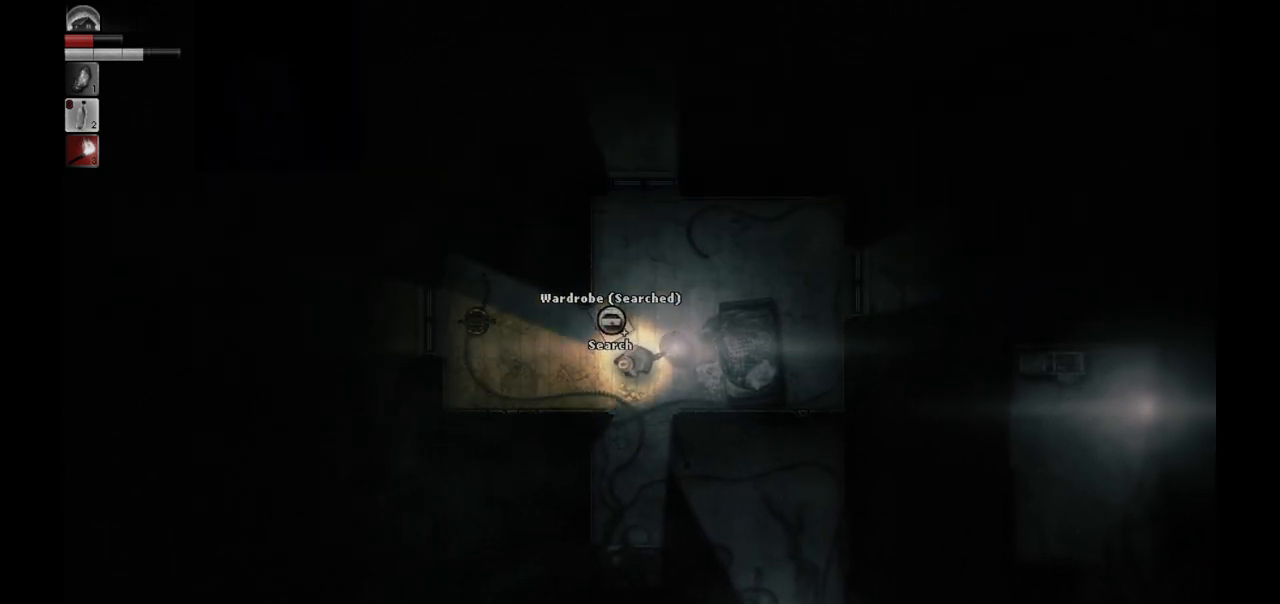
{"buttons": [], "left_stick": "up-right", "right_stick": "center", "events": [[67, "left_stick", "left"], [217, "left_stick", "up-left"], [400, "left_stick", "up-right"]]}
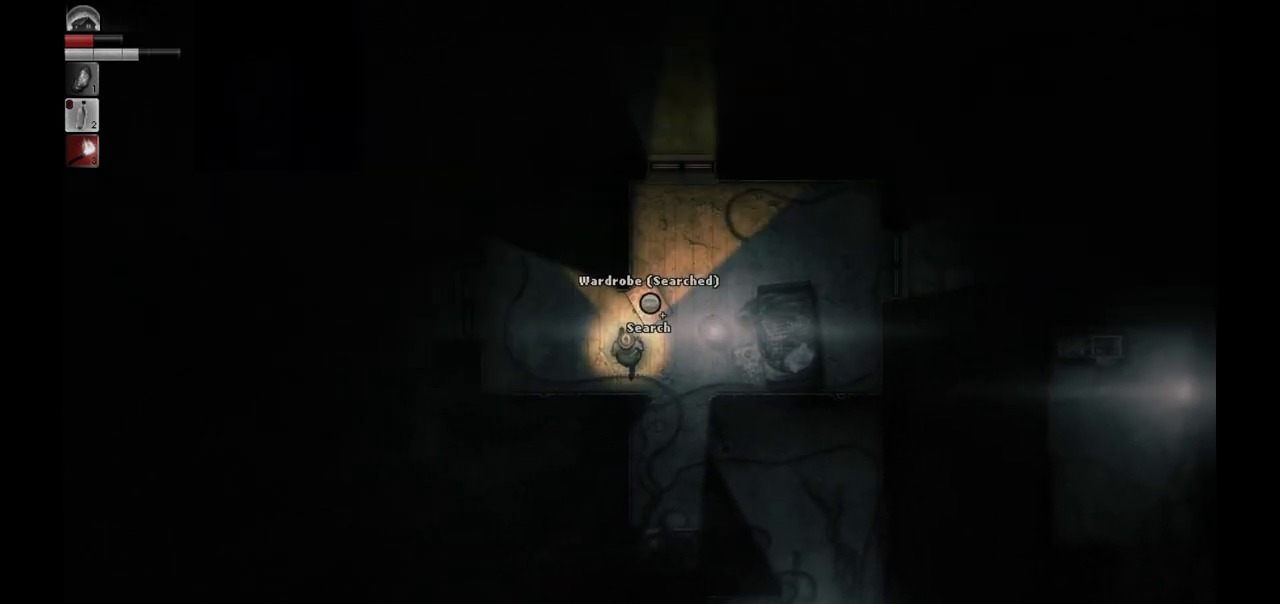
{"buttons": [], "left_stick": "up-right", "right_stick": "center", "events": [[133, "left_stick", "up"], [317, "left_stick", "up-right"]]}
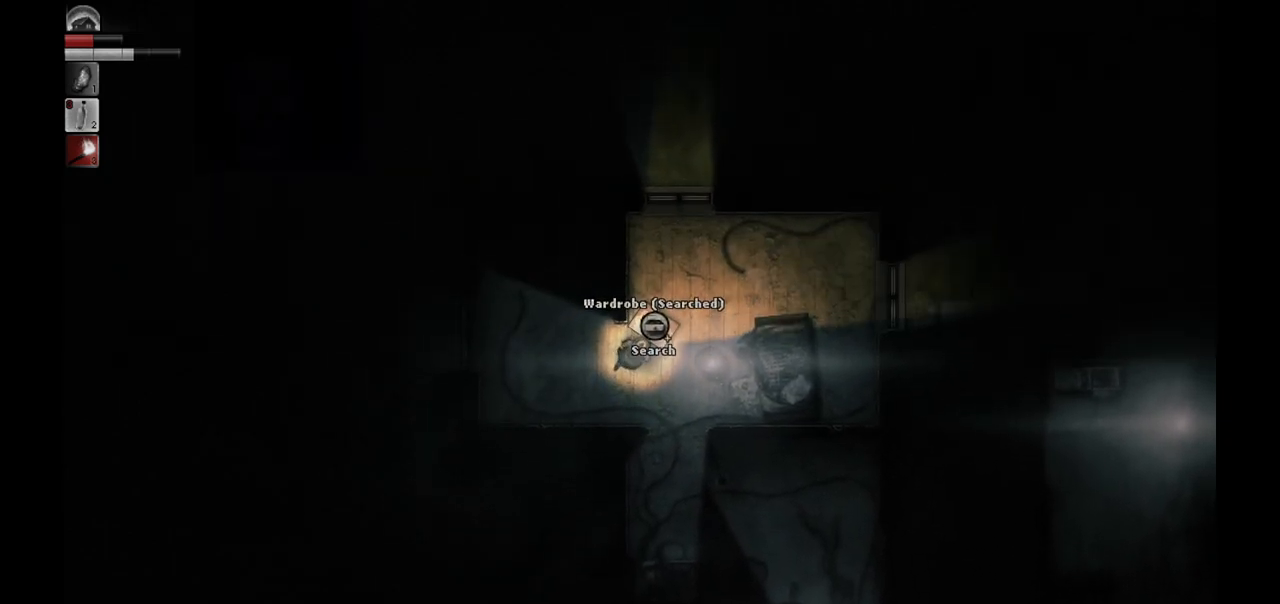
{"buttons": [], "left_stick": "up", "right_stick": "center", "events": [[100, "left_stick", "right"], [417, "left_stick", "up"]]}
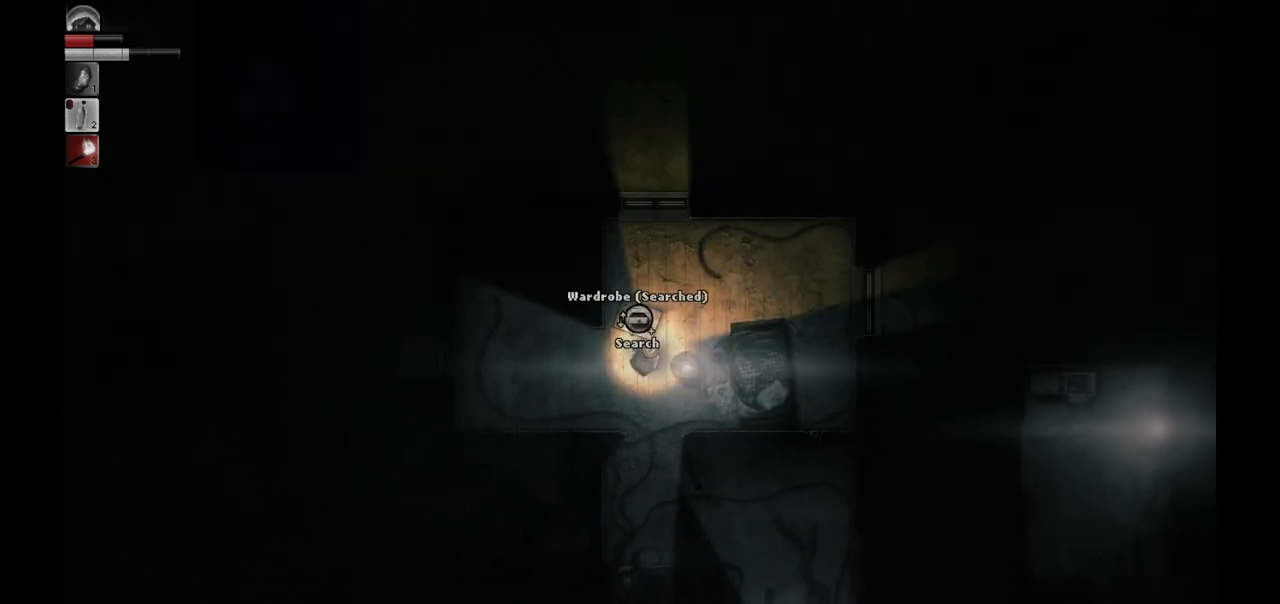
{"buttons": [], "left_stick": "up", "right_stick": "center", "events": []}
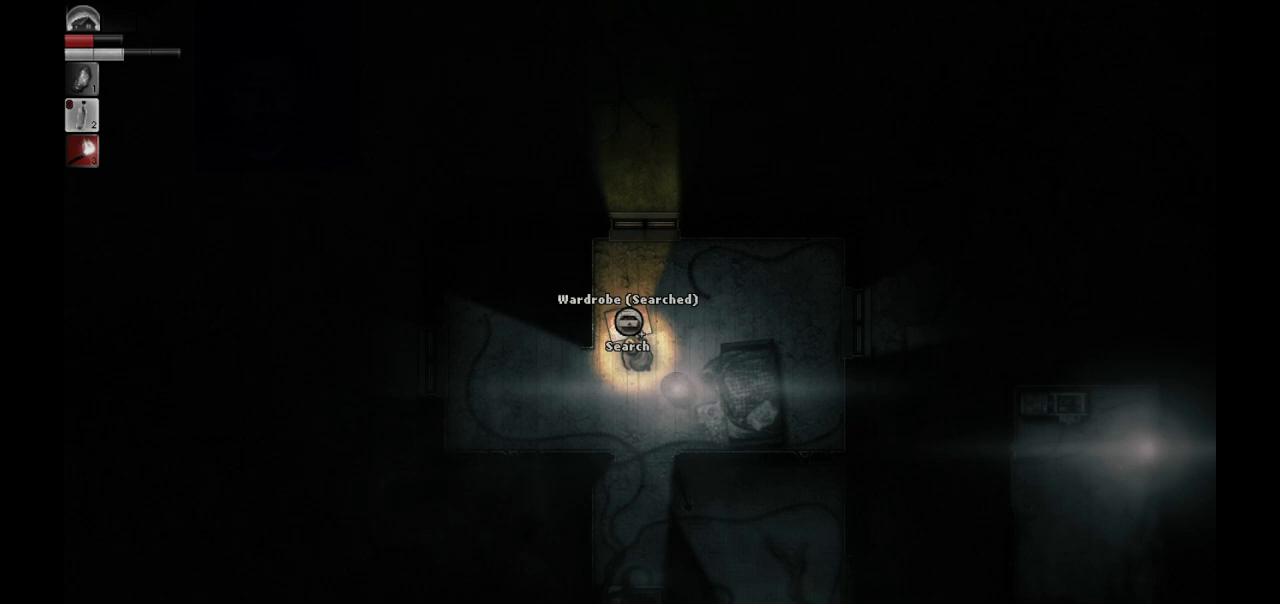
{"buttons": [], "left_stick": "up", "right_stick": "center", "events": []}
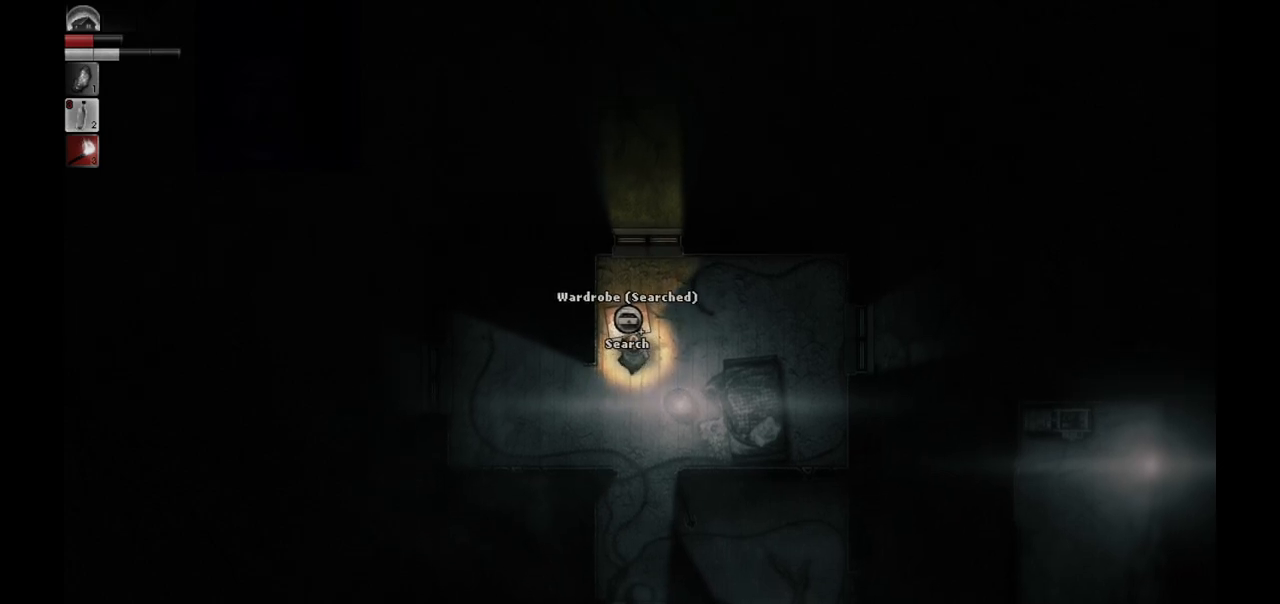
{"buttons": [], "left_stick": "up-left", "right_stick": "center", "events": [[183, "left_stick", "up-left"]]}
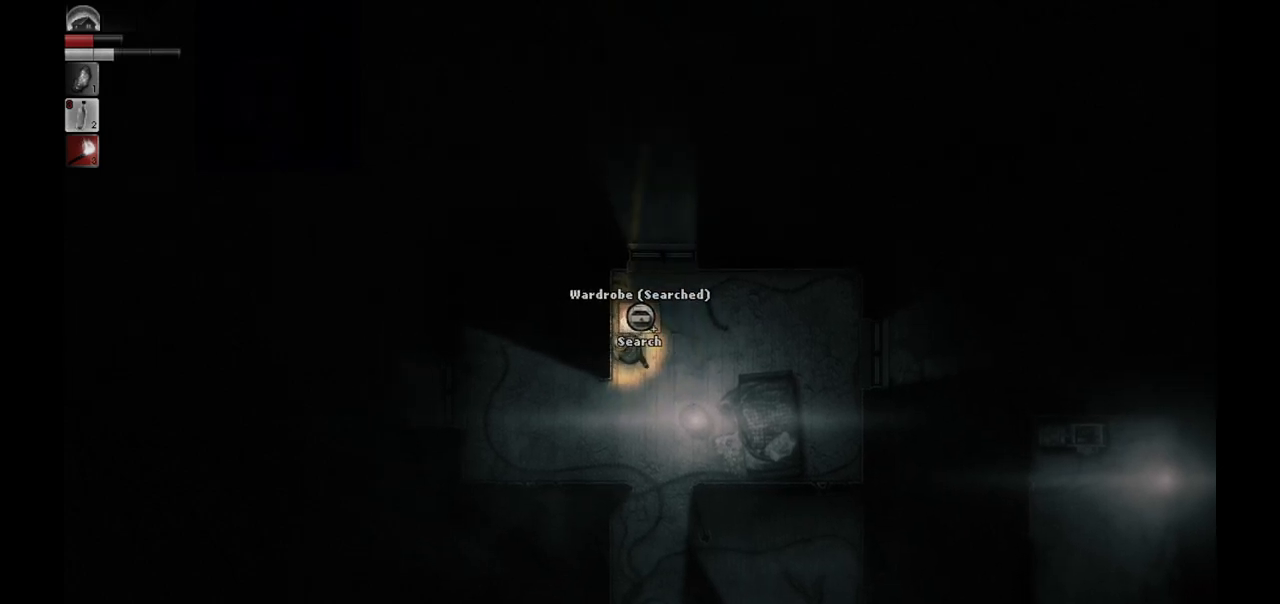
{"buttons": [], "left_stick": "right", "right_stick": "center", "events": [[200, "left_stick", "up"], [417, "left_stick", "right"]]}
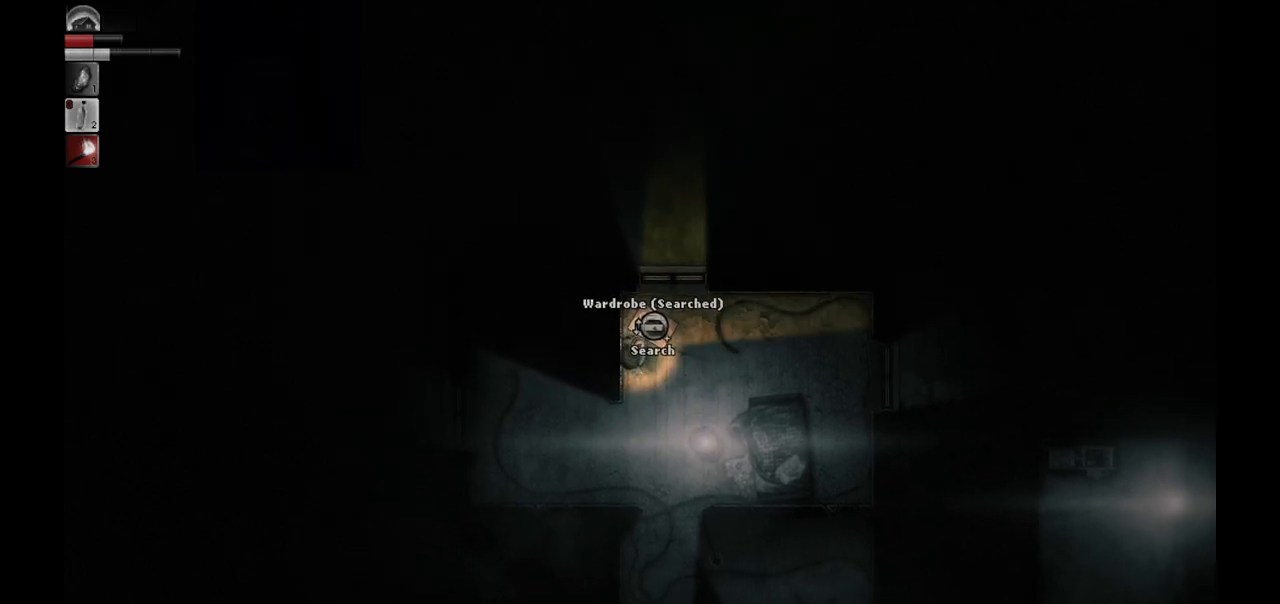
{"buttons": [], "left_stick": "up-left", "right_stick": "center", "events": [[217, "left_stick", "up"], [317, "left_stick", "up-left"]]}
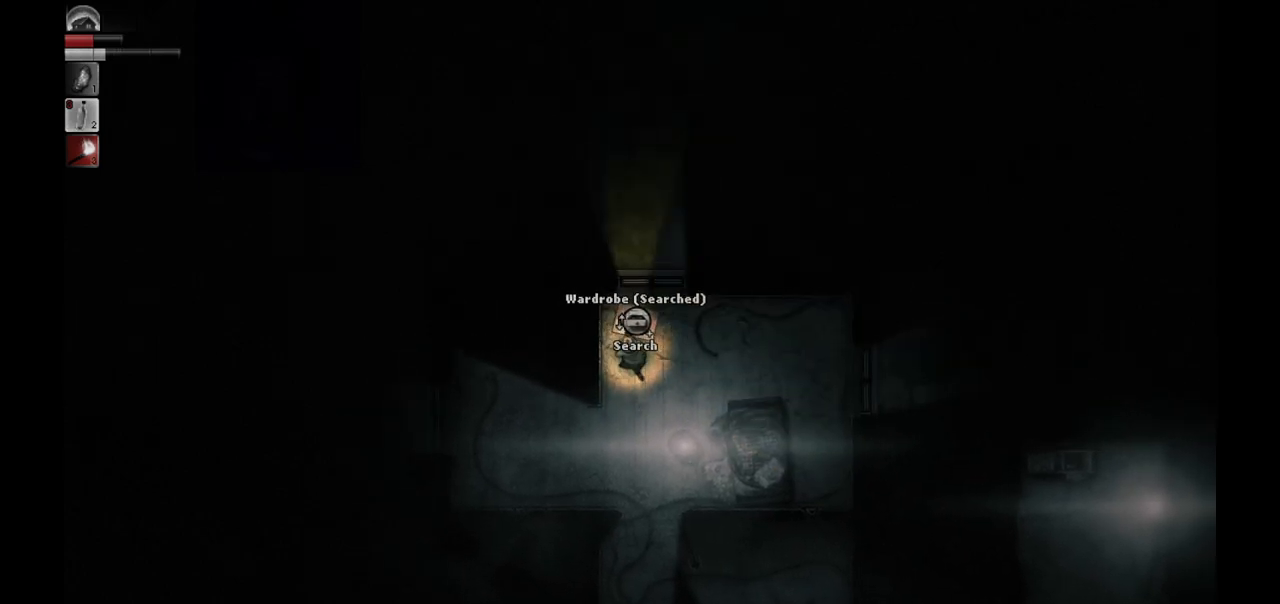
{"buttons": [], "left_stick": "up", "right_stick": "center", "events": [[167, "left_stick", "up-right"], [483, "left_stick", "up"]]}
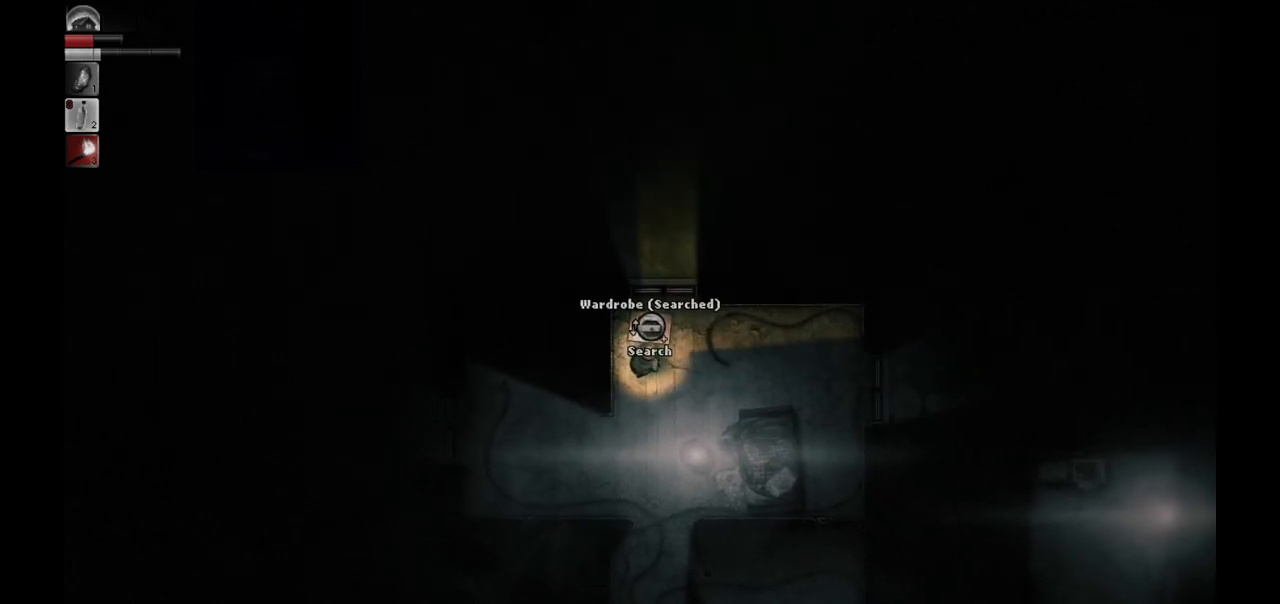
{"buttons": [], "left_stick": "up-left", "right_stick": "center", "events": [[350, "left_stick", "up-left"]]}
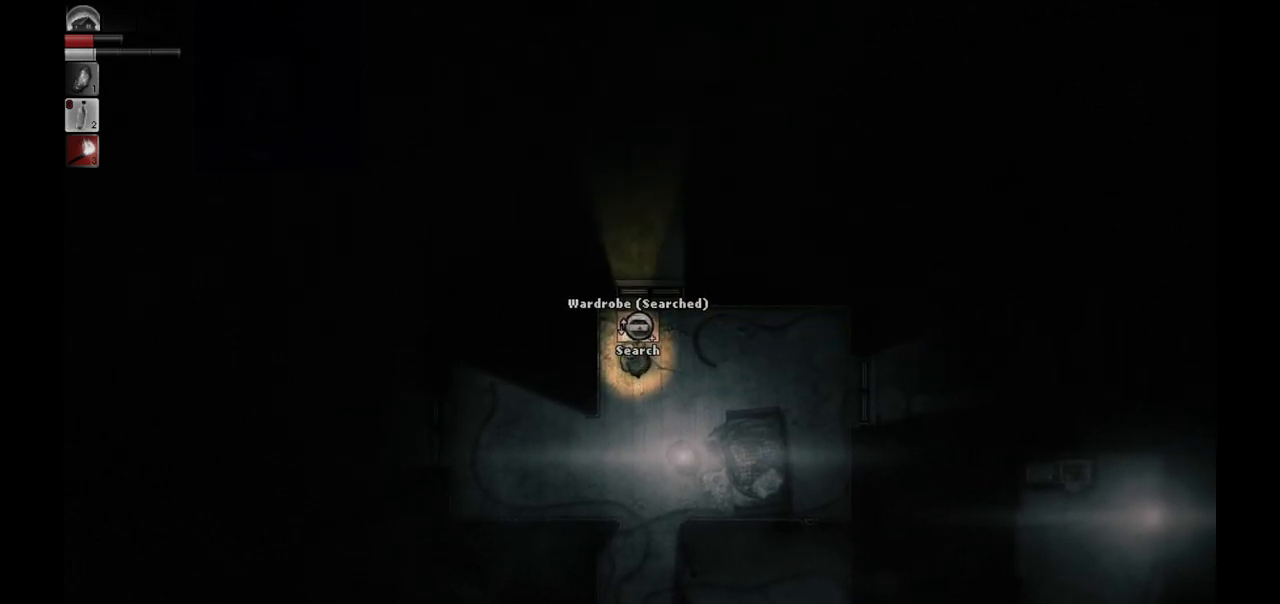
{"buttons": [], "left_stick": "up", "right_stick": "center", "events": [[367, "left_stick", "up"]]}
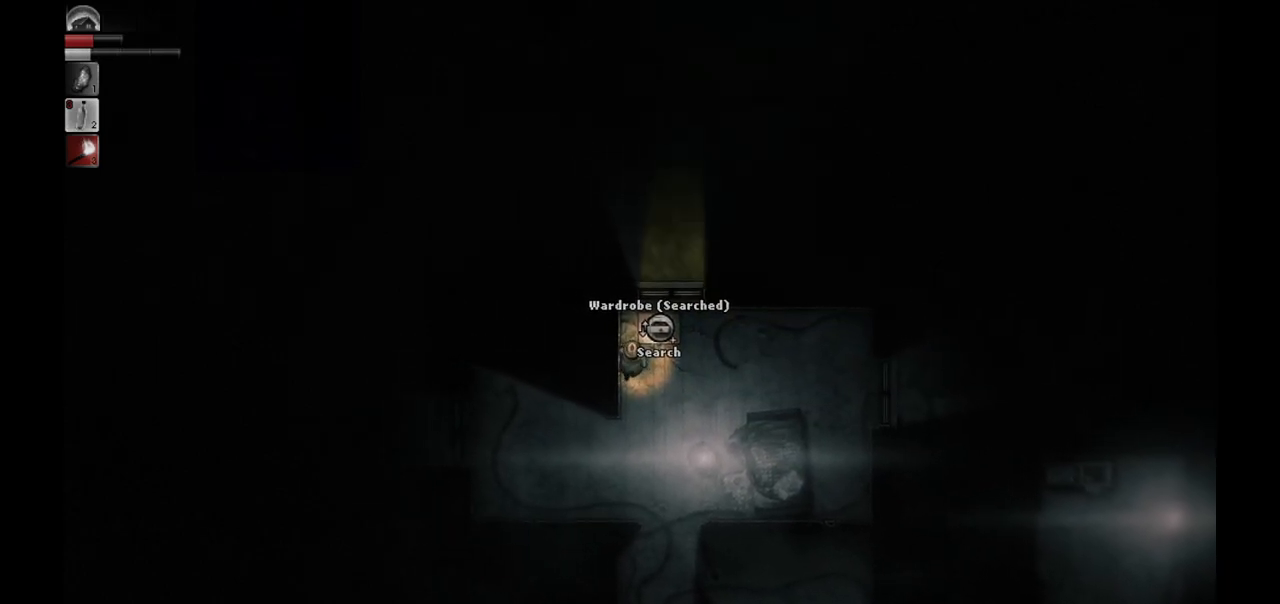
{"buttons": [], "left_stick": "up", "right_stick": "center", "events": []}
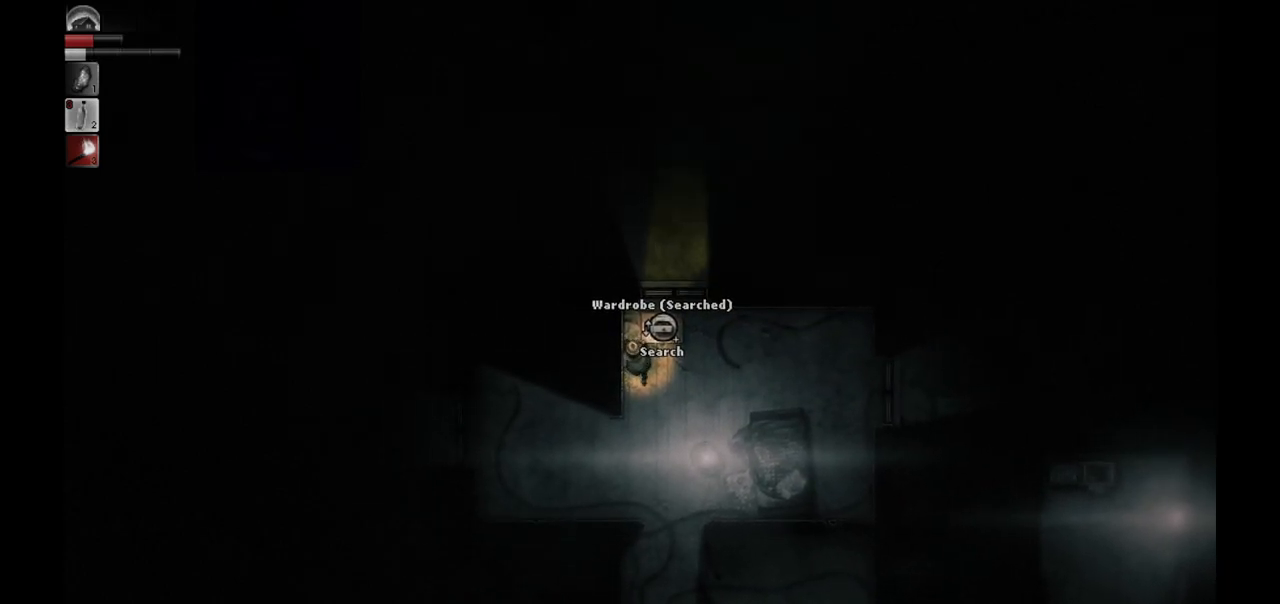
{"buttons": [], "left_stick": "right", "right_stick": "center", "events": [[117, "left_stick", "right"]]}
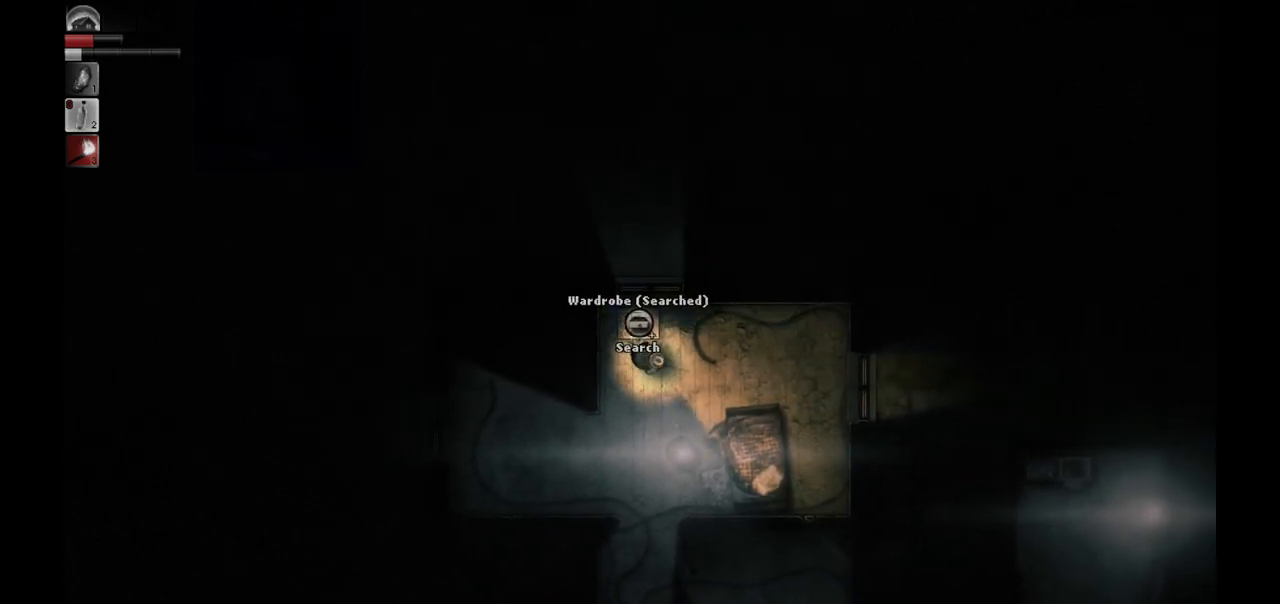
{"buttons": [], "left_stick": "up-left", "right_stick": "center", "events": [[200, "left_stick", "up-right"], [333, "left_stick", "up"], [467, "left_stick", "up-left"]]}
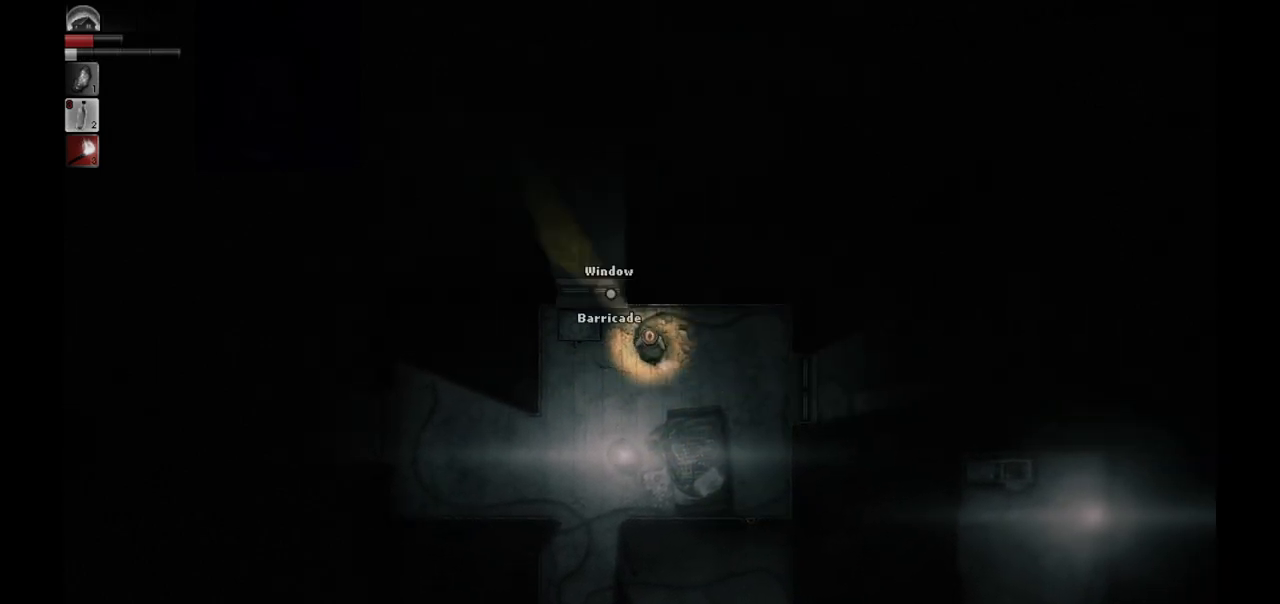
{"buttons": [], "left_stick": "center", "right_stick": "center", "events": [[183, "left_stick", "center"]]}
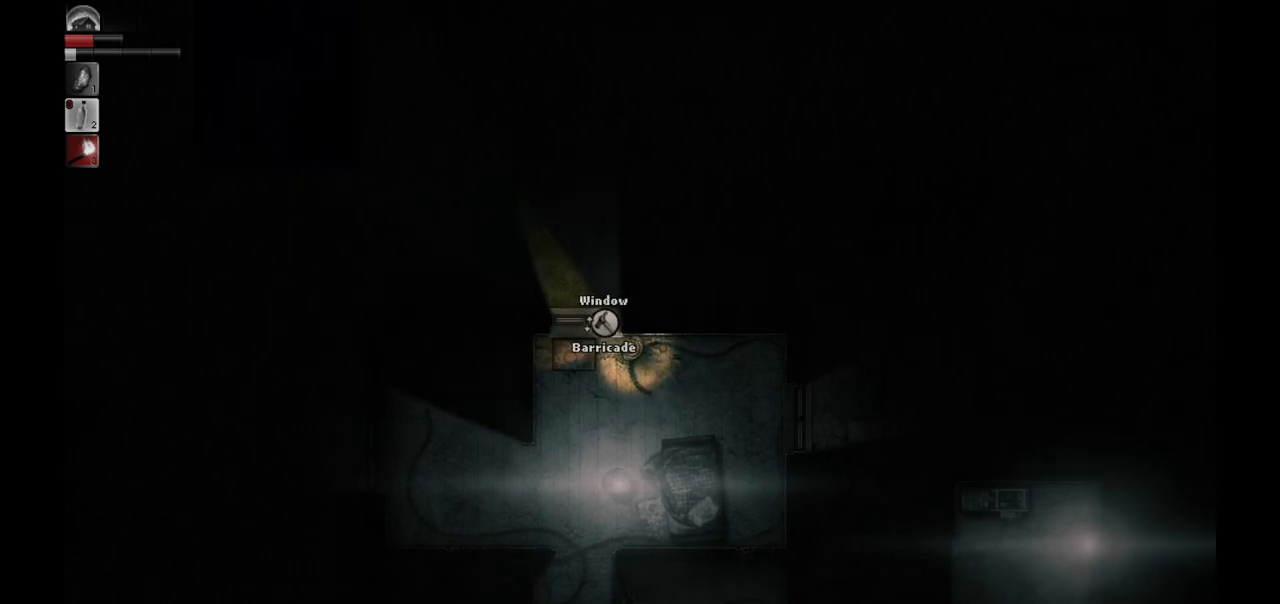
{"buttons": [], "left_stick": "center", "right_stick": "center", "events": [[33, "left_stick", "down-left"], [133, "left_stick", "left"], [267, "left_stick", "center"]]}
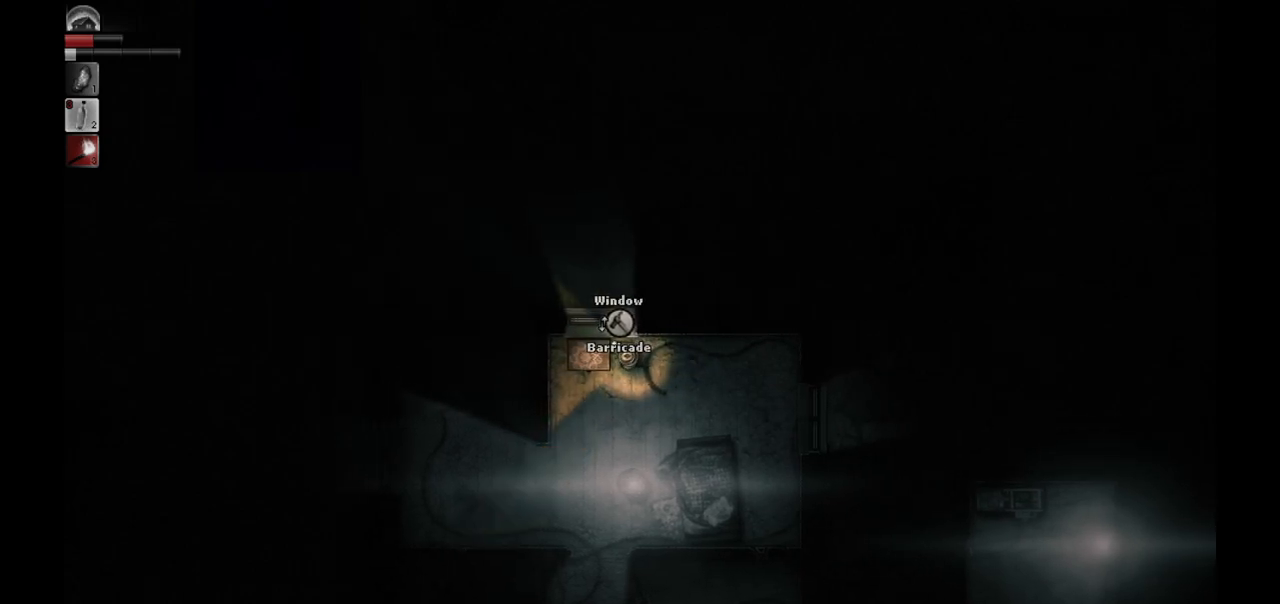
{"buttons": ["R1"], "left_stick": "right", "right_stick": "center", "events": [[33, "R1", "down"], [400, "left_stick", "right"]]}
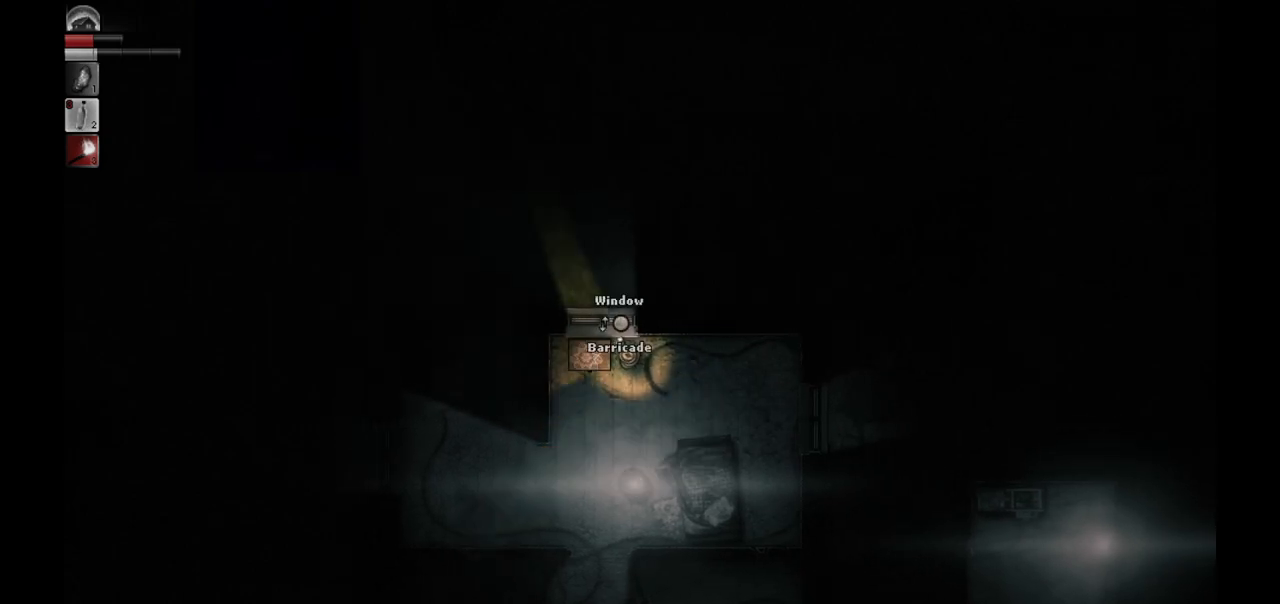
{"buttons": [], "left_stick": "left", "right_stick": "center", "events": [[283, "left_stick", "center"], [417, "R1", "up"], [450, "left_stick", "left"]]}
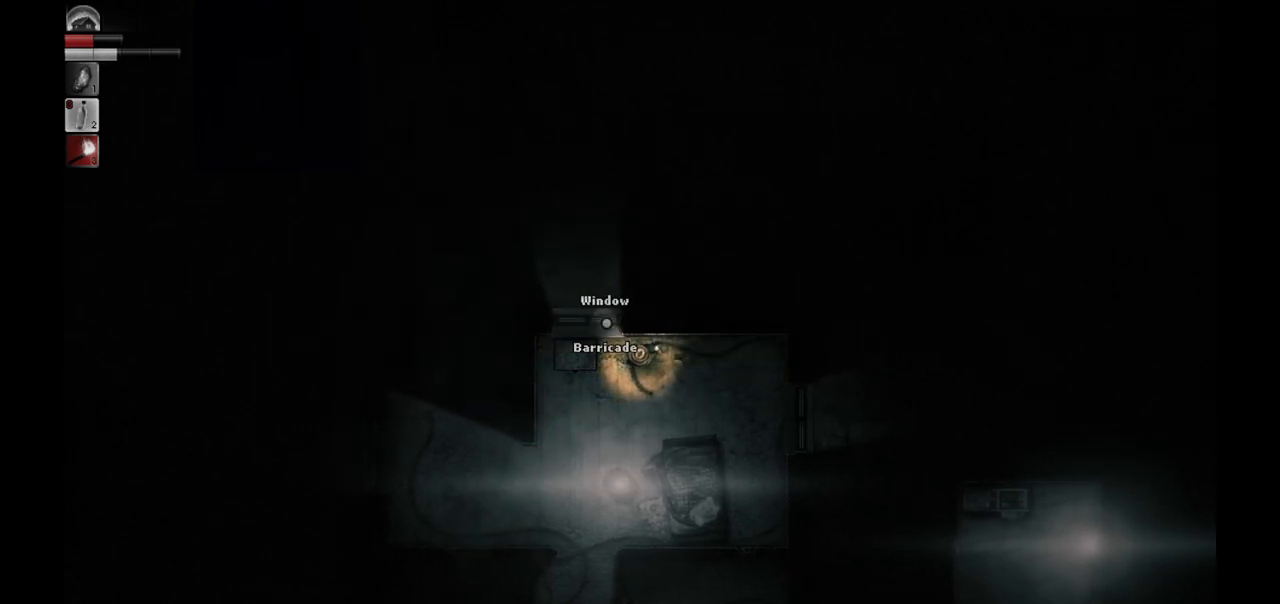
{"buttons": ["R1"], "left_stick": "center", "right_stick": "center", "events": [[367, "left_stick", "center"], [450, "R1", "down"]]}
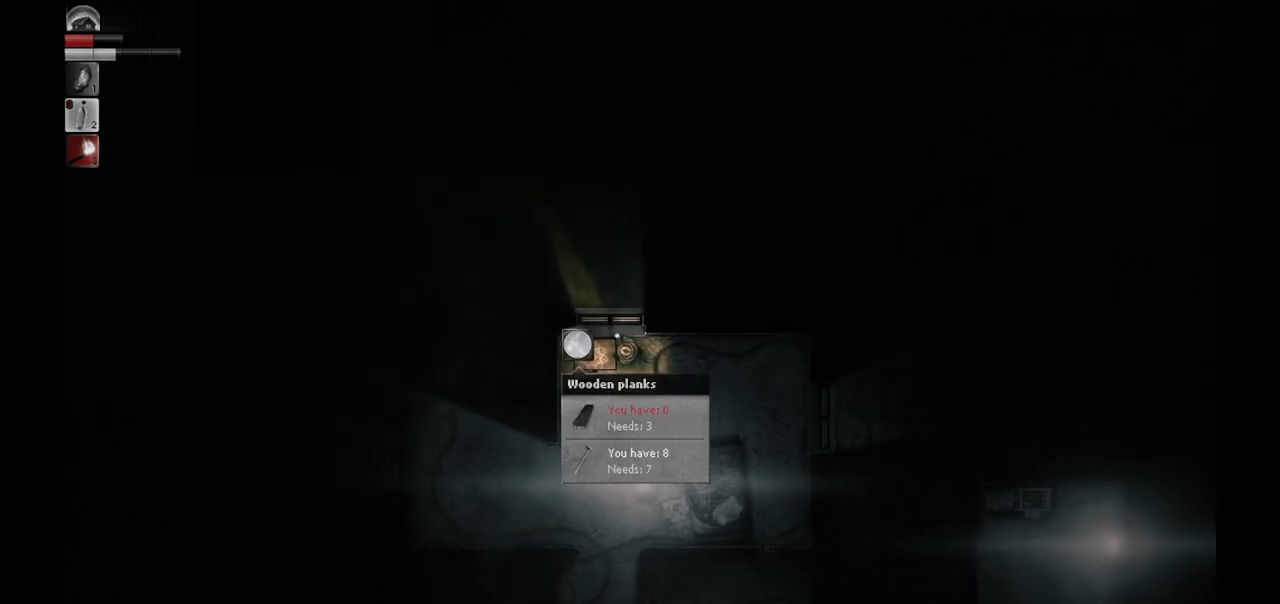
{"buttons": ["R1"], "left_stick": "right", "right_stick": "center", "events": [[450, "left_stick", "right"]]}